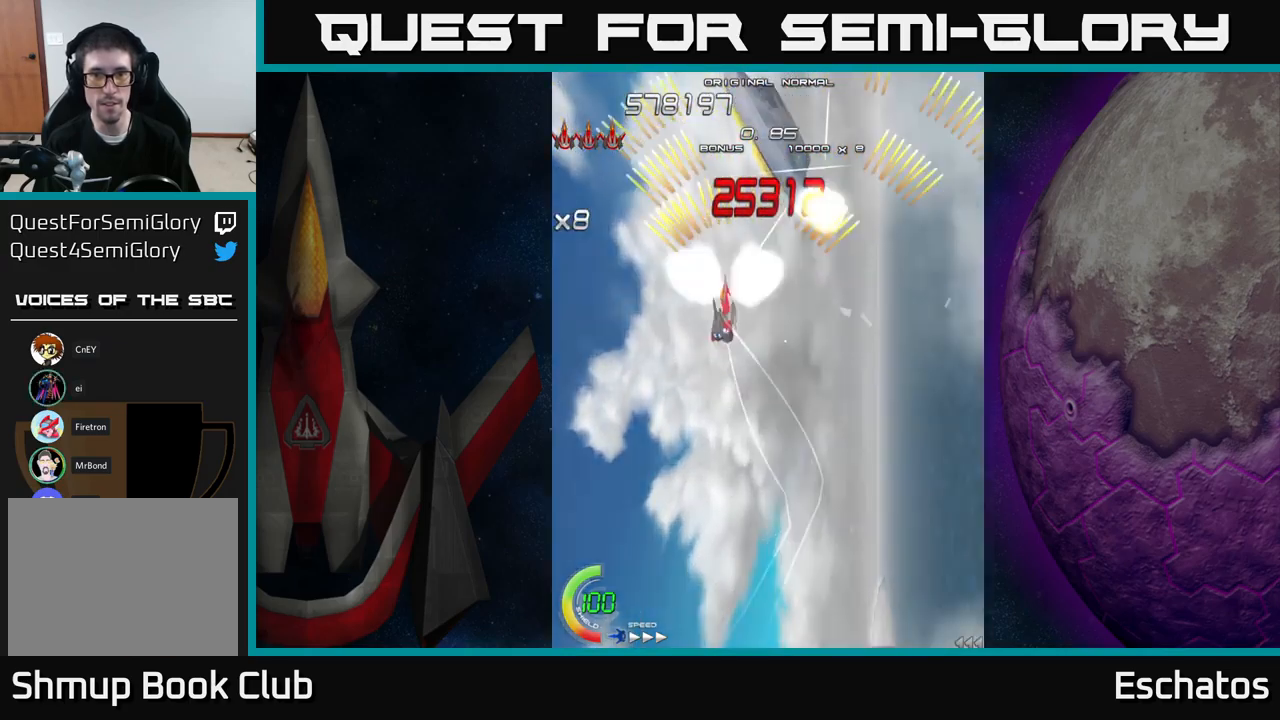
Gameplay with a controller (Xbox layout); each line is a JSON object with the inputs held at the frame after it. "events" lists button and stick changes between this image and that frame as [ms after this image, input, new state], when the widget could be followed in between. Not read: L3 R3 left_stick.
{"buttons": ["X"], "right_stick": "center", "events": [[34, "DPAD_RIGHT", "down"], [50, "DPAD_DOWN", "up"], [150, "DPAD_DOWN", "down"], [167, "A", "up"], [167, "X", "down"], [217, "DPAD_RIGHT", "up"], [250, "DPAD_LEFT", "down"], [334, "DPAD_DOWN", "up"], [334, "DPAD_LEFT", "up"]]}
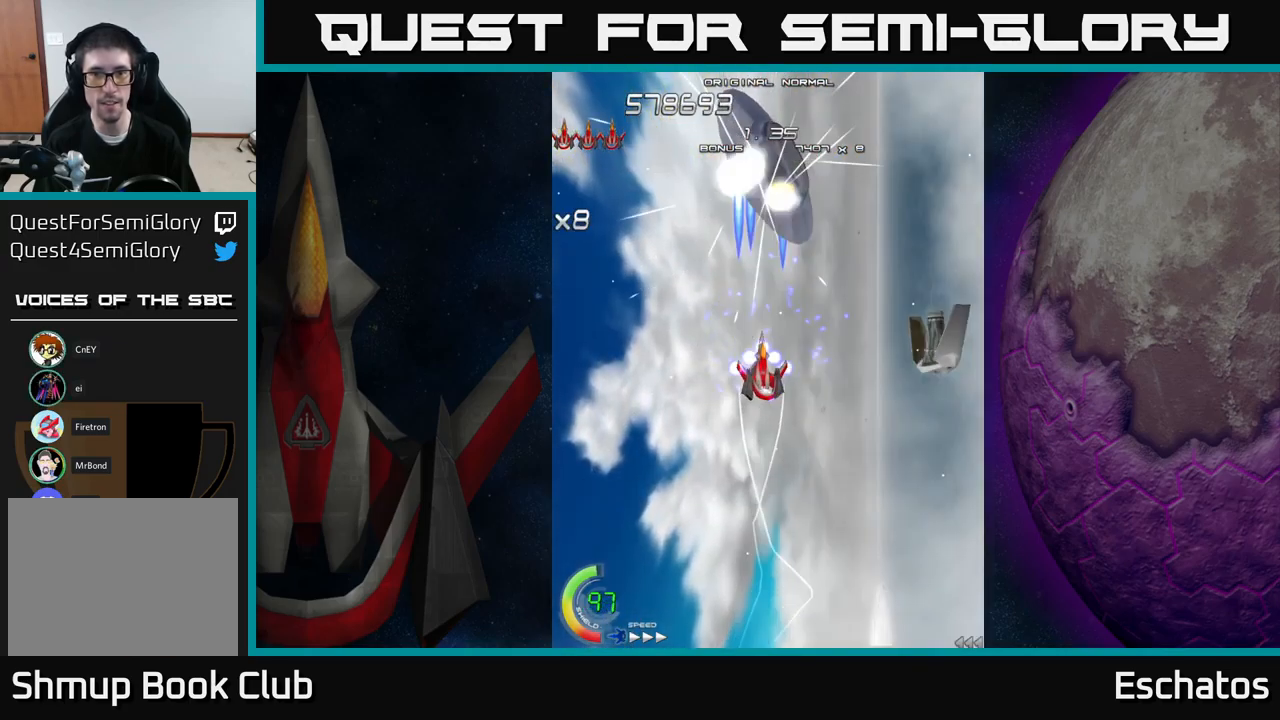
{"buttons": ["X"], "right_stick": "center", "events": []}
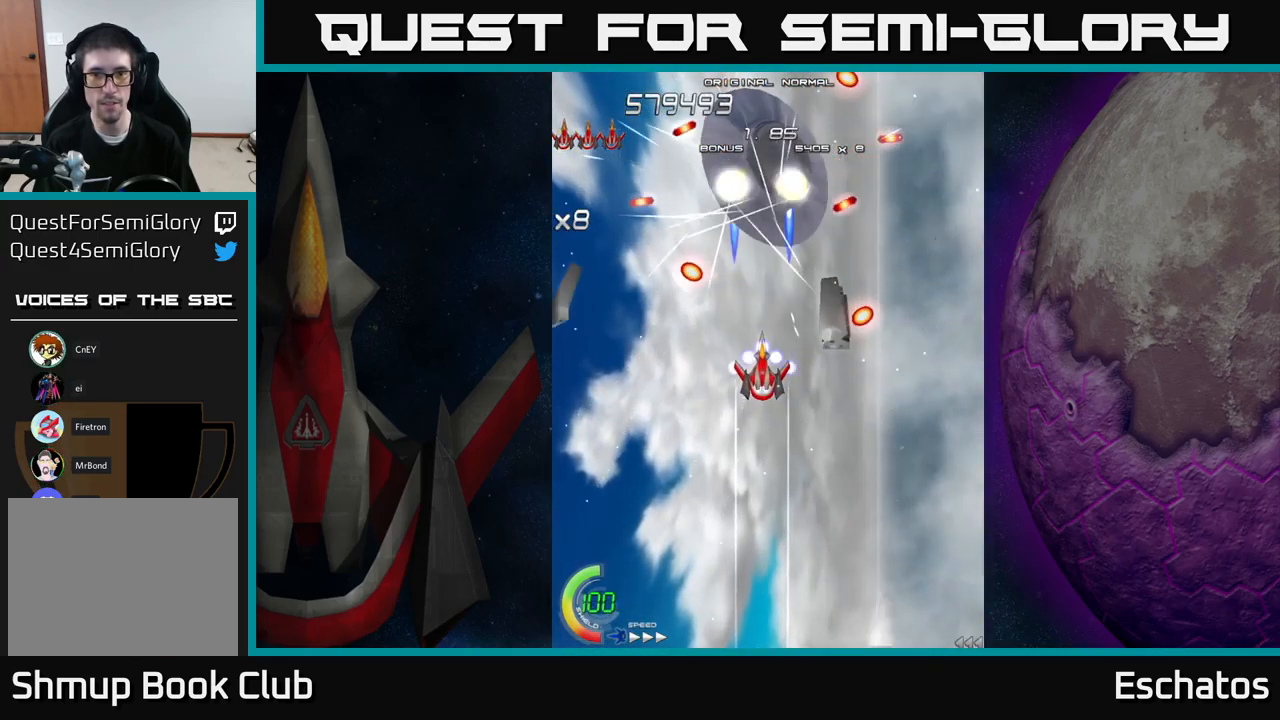
{"buttons": ["X"], "right_stick": "center", "events": []}
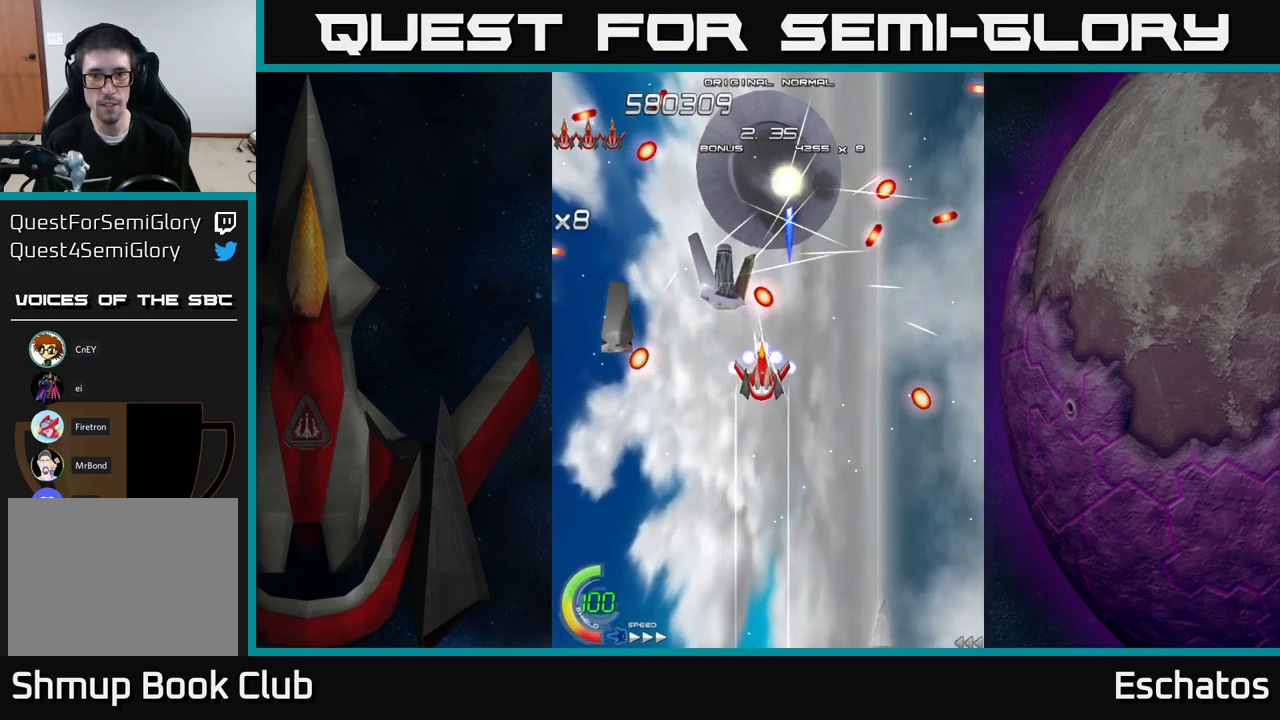
{"buttons": ["X", "DPAD_LEFT"], "right_stick": "center", "events": [[150, "DPAD_DOWN", "down"], [350, "DPAD_LEFT", "down"], [384, "DPAD_DOWN", "up"]]}
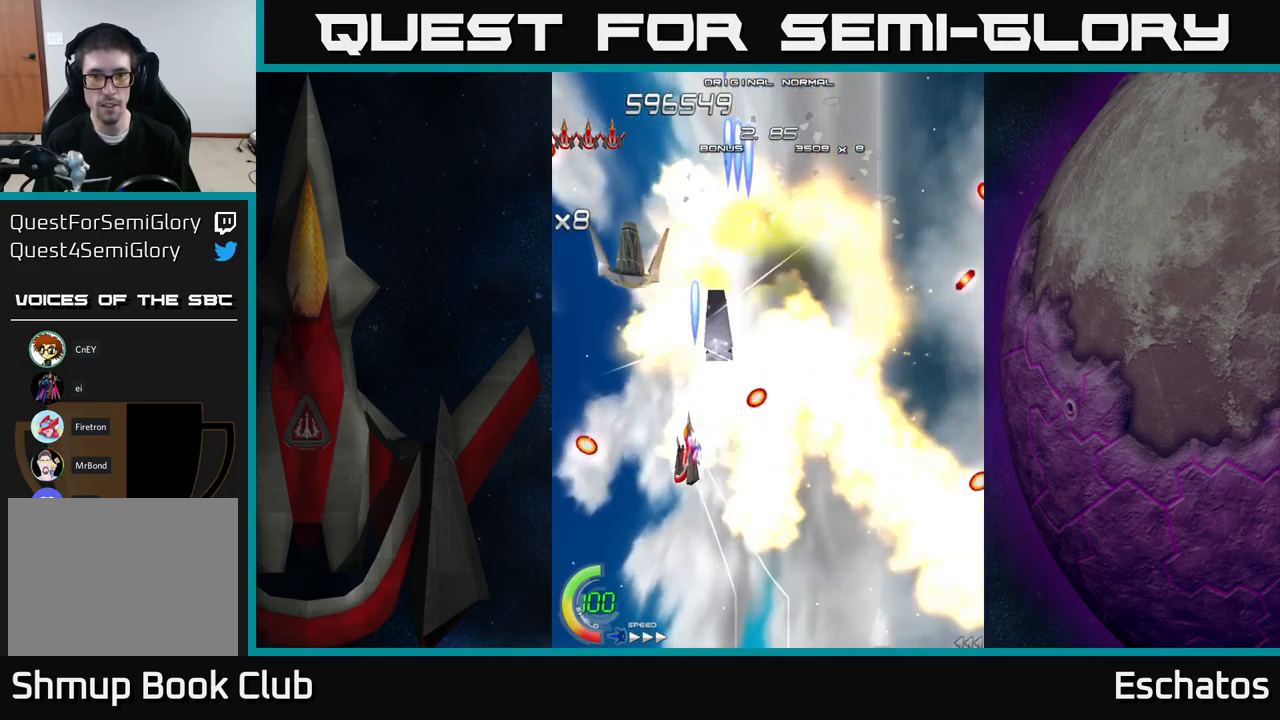
{"buttons": ["X"], "right_stick": "center", "events": [[117, "DPAD_UP", "down"], [350, "DPAD_UP", "up"], [384, "DPAD_LEFT", "up"]]}
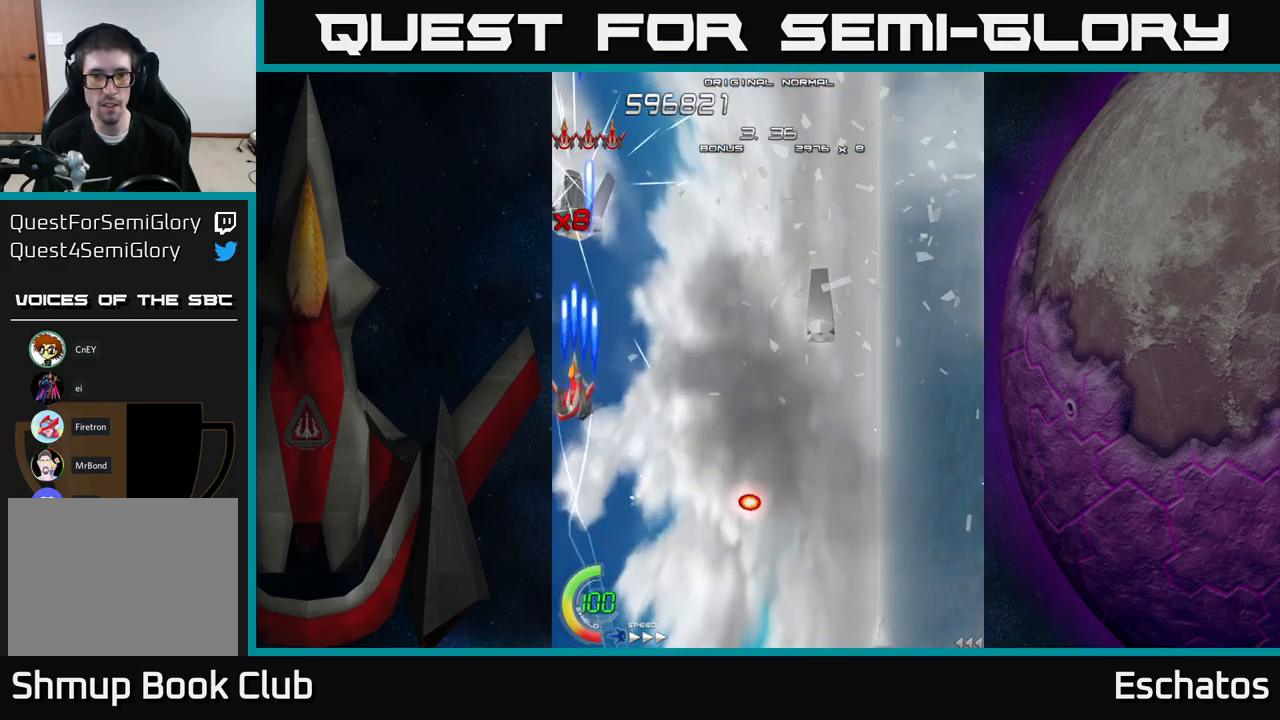
{"buttons": ["X", "DPAD_RIGHT"], "right_stick": "center", "events": [[234, "DPAD_RIGHT", "down"], [317, "DPAD_DOWN", "down"], [334, "DPAD_DOWN", "up"], [334, "DPAD_RIGHT", "up"], [467, "DPAD_RIGHT", "down"]]}
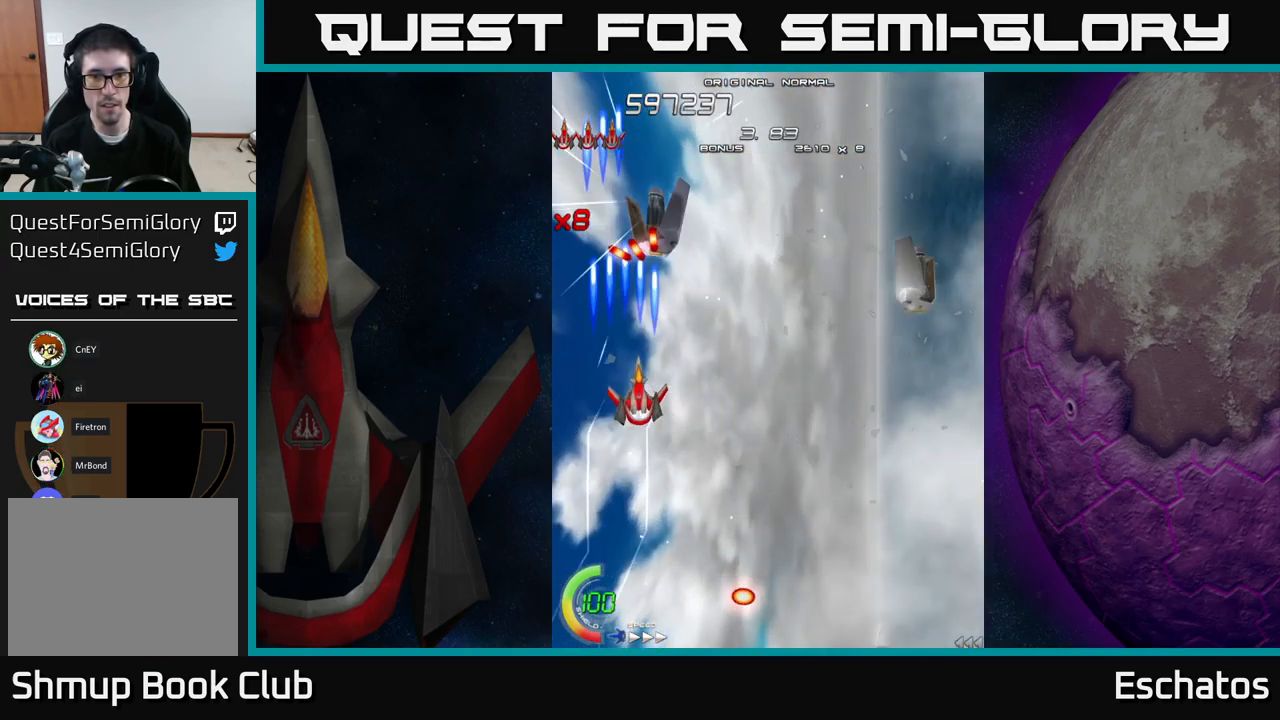
{"buttons": ["X", "DPAD_RIGHT"], "right_stick": "center", "events": [[134, "DPAD_DOWN", "down"], [250, "DPAD_DOWN", "up"]]}
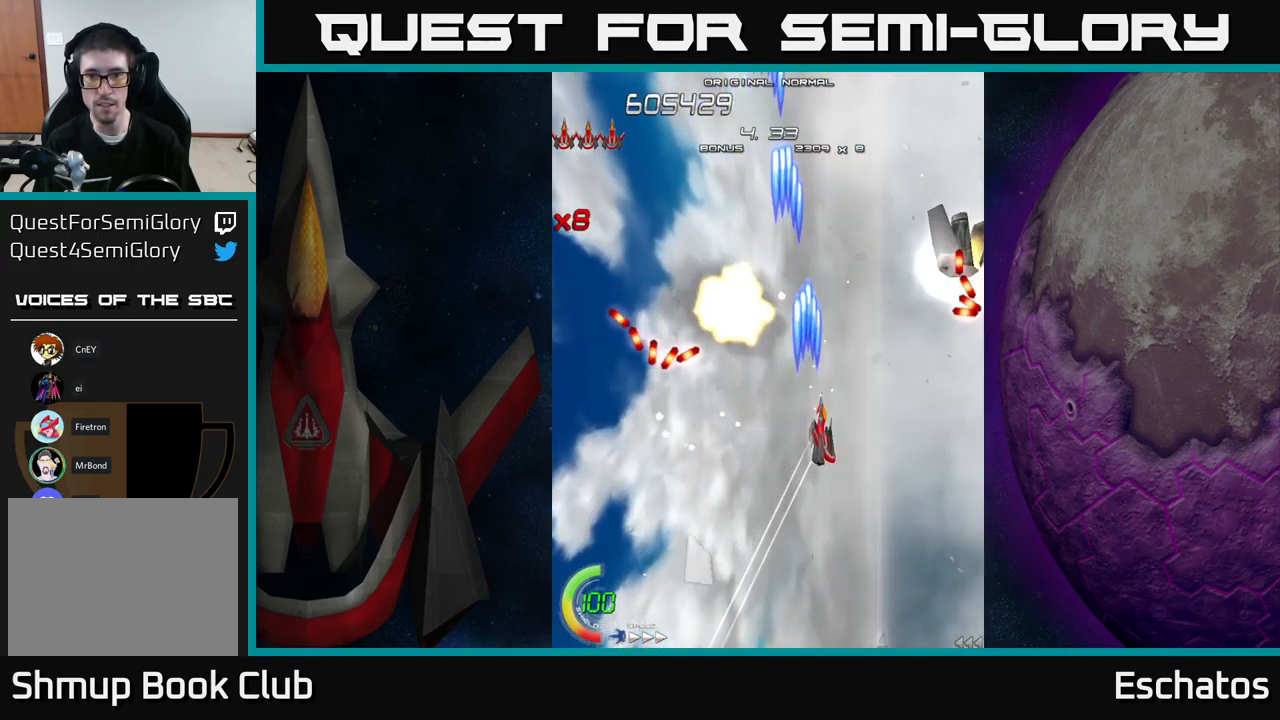
{"buttons": ["X", "DPAD_LEFT"], "right_stick": "center", "events": [[217, "DPAD_UP", "down"], [250, "DPAD_RIGHT", "up"], [434, "DPAD_LEFT", "down"], [467, "DPAD_UP", "up"]]}
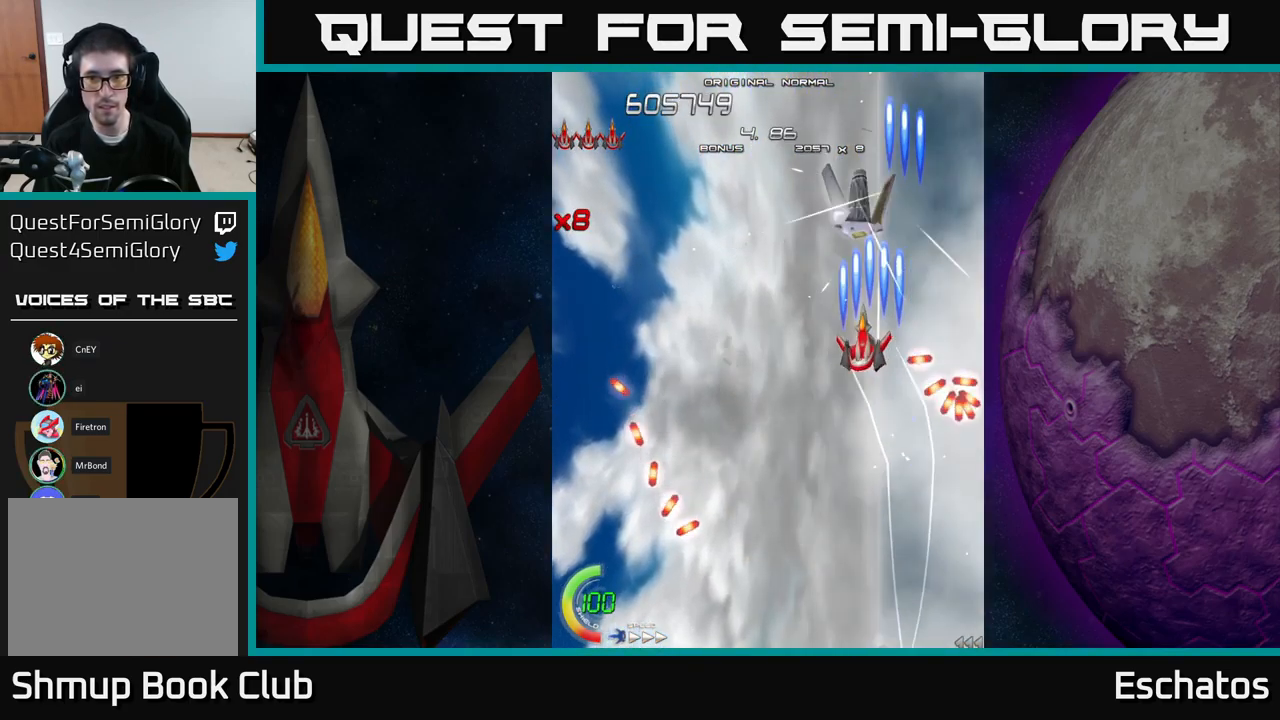
{"buttons": ["X"], "right_stick": "center", "events": [[167, "DPAD_LEFT", "up"], [284, "DPAD_LEFT", "down"], [350, "DPAD_LEFT", "up"], [433, "DPAD_LEFT", "down"], [500, "DPAD_LEFT", "up"]]}
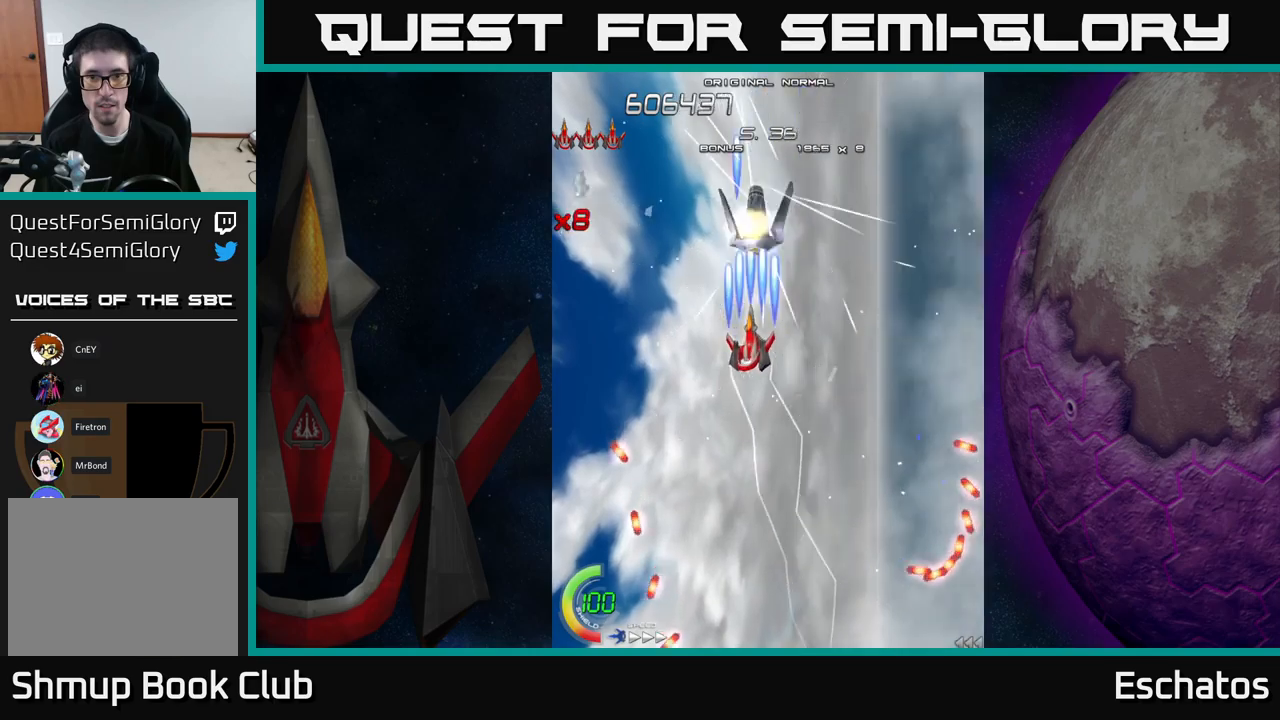
{"buttons": ["X", "DPAD_DOWN"], "right_stick": "center", "events": [[100, "DPAD_LEFT", "down"], [166, "DPAD_LEFT", "up"], [233, "DPAD_LEFT", "down"], [316, "DPAD_LEFT", "up"], [383, "DPAD_LEFT", "down"], [400, "DPAD_DOWN", "down"], [450, "DPAD_LEFT", "up"]]}
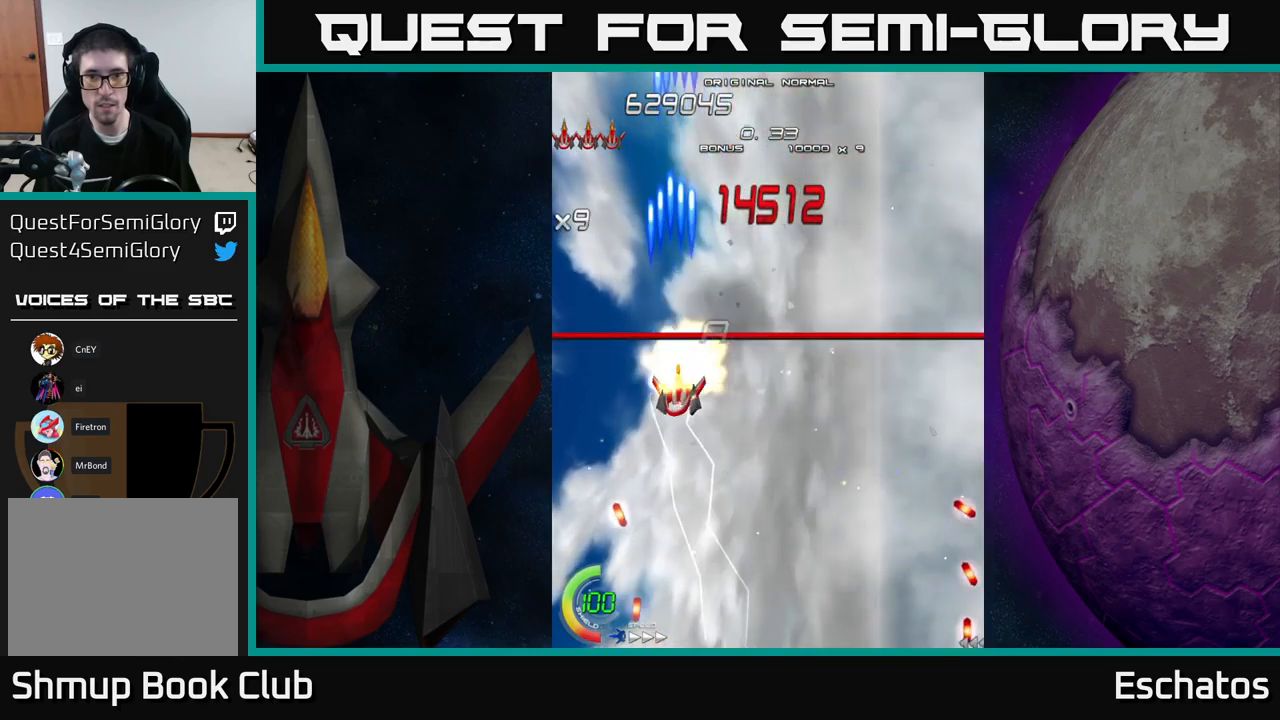
{"buttons": ["A", "DPAD_UP", "DPAD_LEFT"], "right_stick": "center", "events": [[16, "DPAD_RIGHT", "down"], [50, "DPAD_DOWN", "up"], [216, "A", "down"], [250, "DPAD_DOWN", "down"], [250, "X", "up"], [350, "DPAD_DOWN", "up"], [350, "DPAD_RIGHT", "up"], [400, "DPAD_UP", "down"], [500, "DPAD_LEFT", "down"]]}
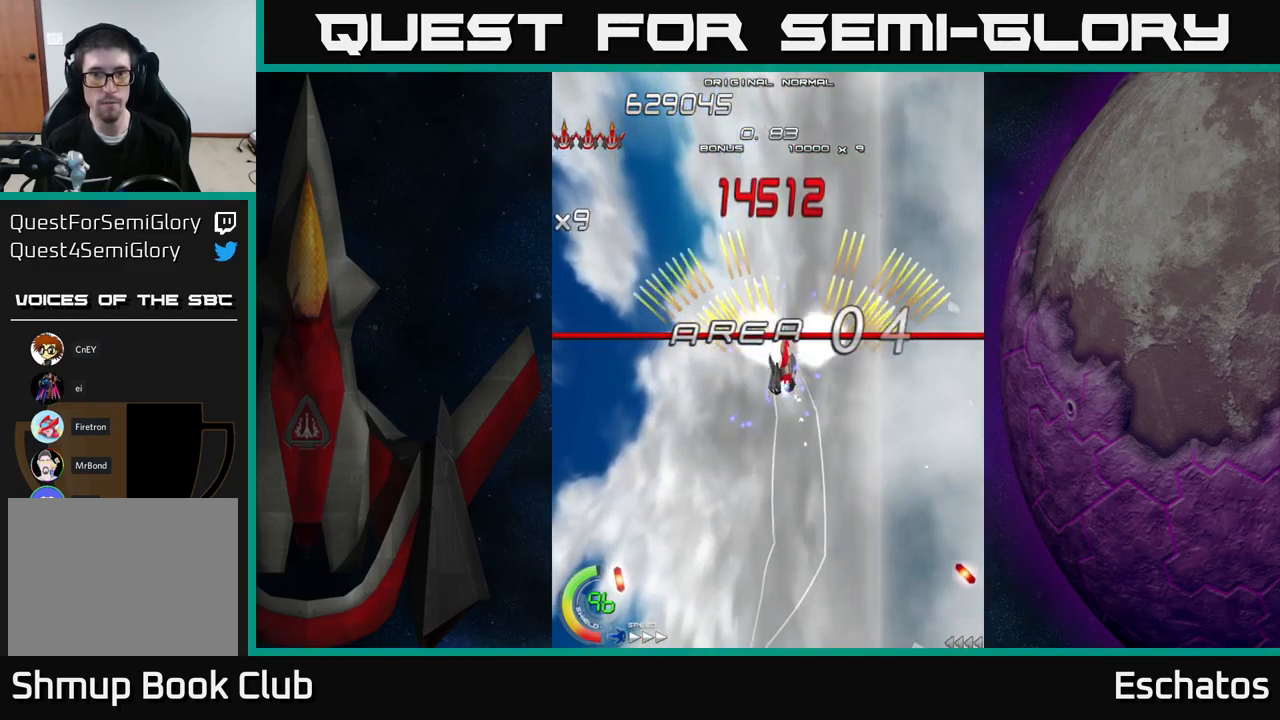
{"buttons": ["A", "DPAD_RIGHT"], "right_stick": "center", "events": [[183, "DPAD_UP", "up"], [300, "DPAD_LEFT", "up"], [316, "DPAD_RIGHT", "down"]]}
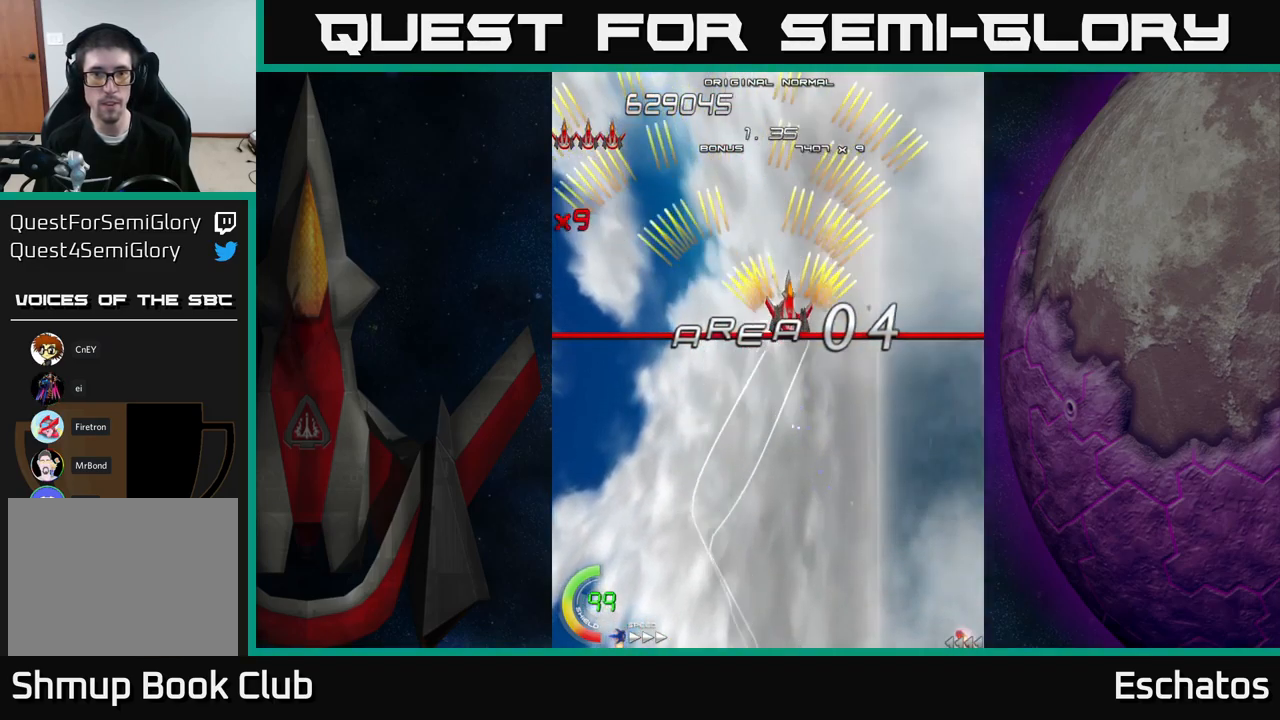
{"buttons": ["A", "DPAD_RIGHT"], "right_stick": "center", "events": [[16, "DPAD_RIGHT", "up"], [16, "DPAD_UP", "down"], [50, "DPAD_LEFT", "down"], [83, "DPAD_UP", "up"], [266, "DPAD_LEFT", "up"], [316, "DPAD_RIGHT", "down"]]}
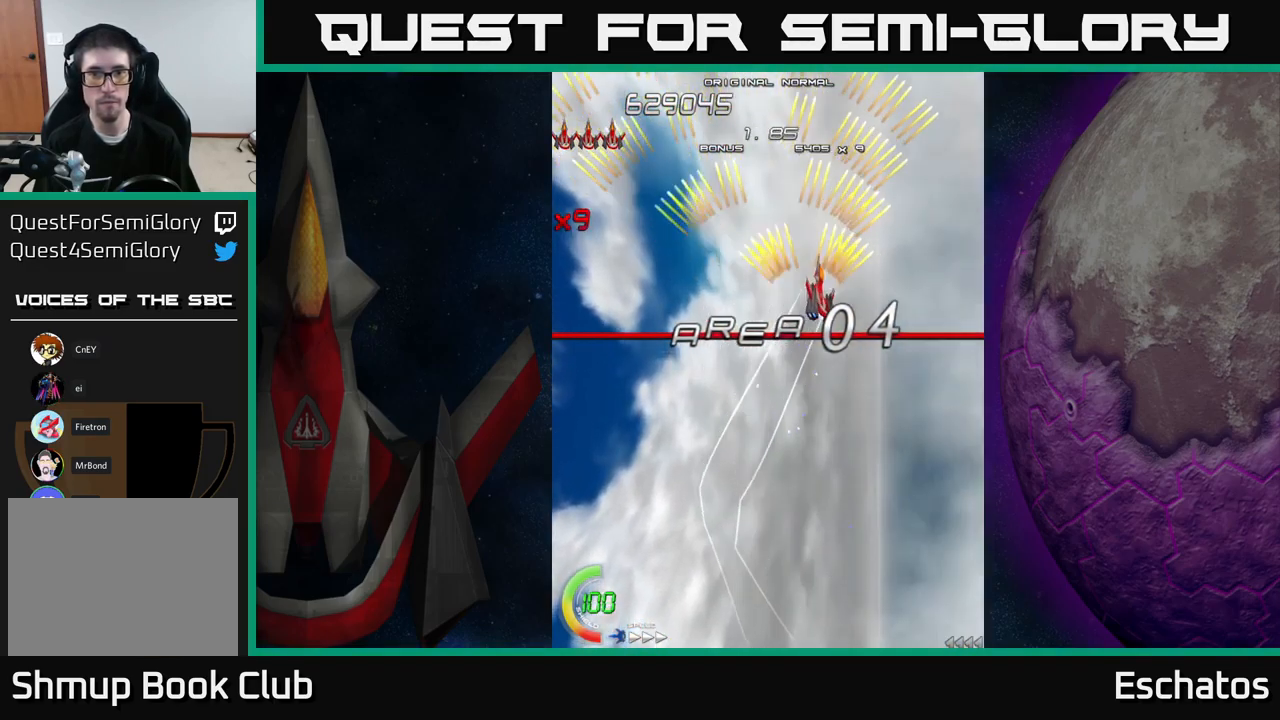
{"buttons": ["A", "DPAD_RIGHT"], "right_stick": "center", "events": [[100, "DPAD_RIGHT", "up"], [133, "DPAD_LEFT", "down"], [316, "DPAD_LEFT", "up"], [333, "DPAD_DOWN", "down"], [350, "DPAD_RIGHT", "down"], [383, "DPAD_DOWN", "up"]]}
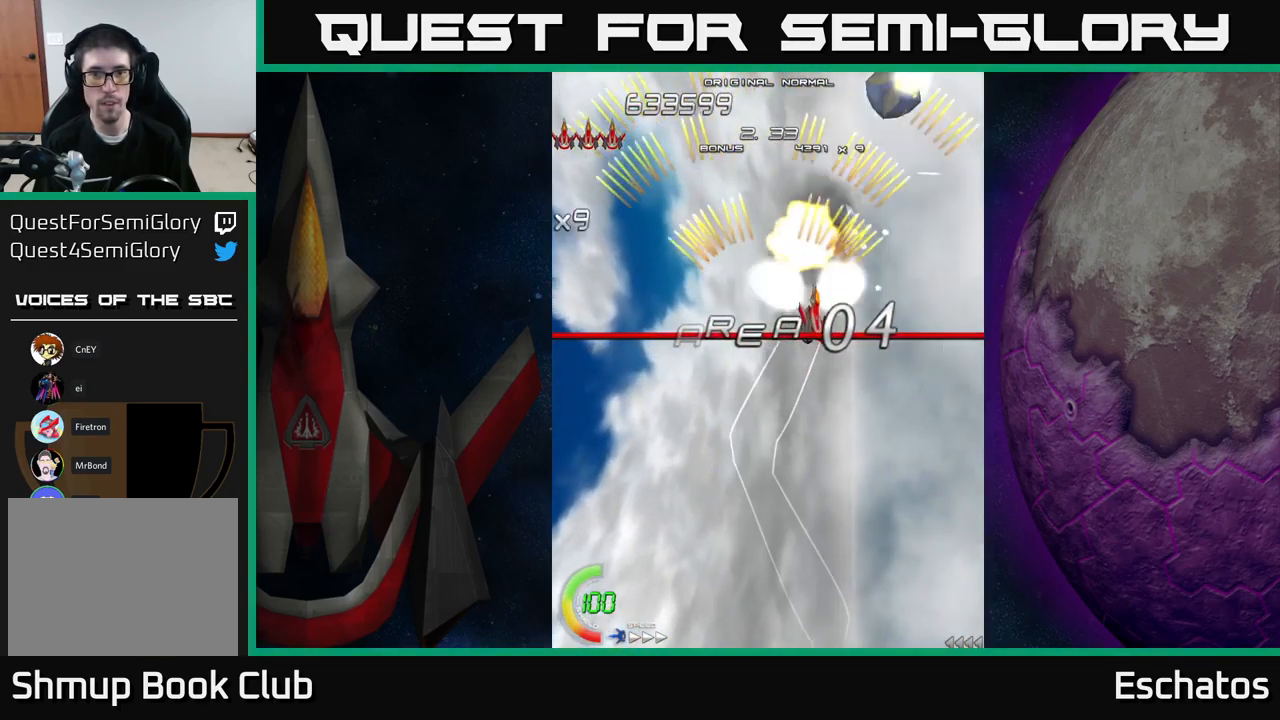
{"buttons": ["A", "DPAD_UP", "DPAD_RIGHT"], "right_stick": "center", "events": [[50, "DPAD_DOWN", "down"], [50, "DPAD_RIGHT", "up"], [83, "DPAD_LEFT", "down"], [216, "DPAD_DOWN", "up"], [433, "DPAD_LEFT", "up"], [466, "DPAD_RIGHT", "down"], [466, "DPAD_UP", "down"]]}
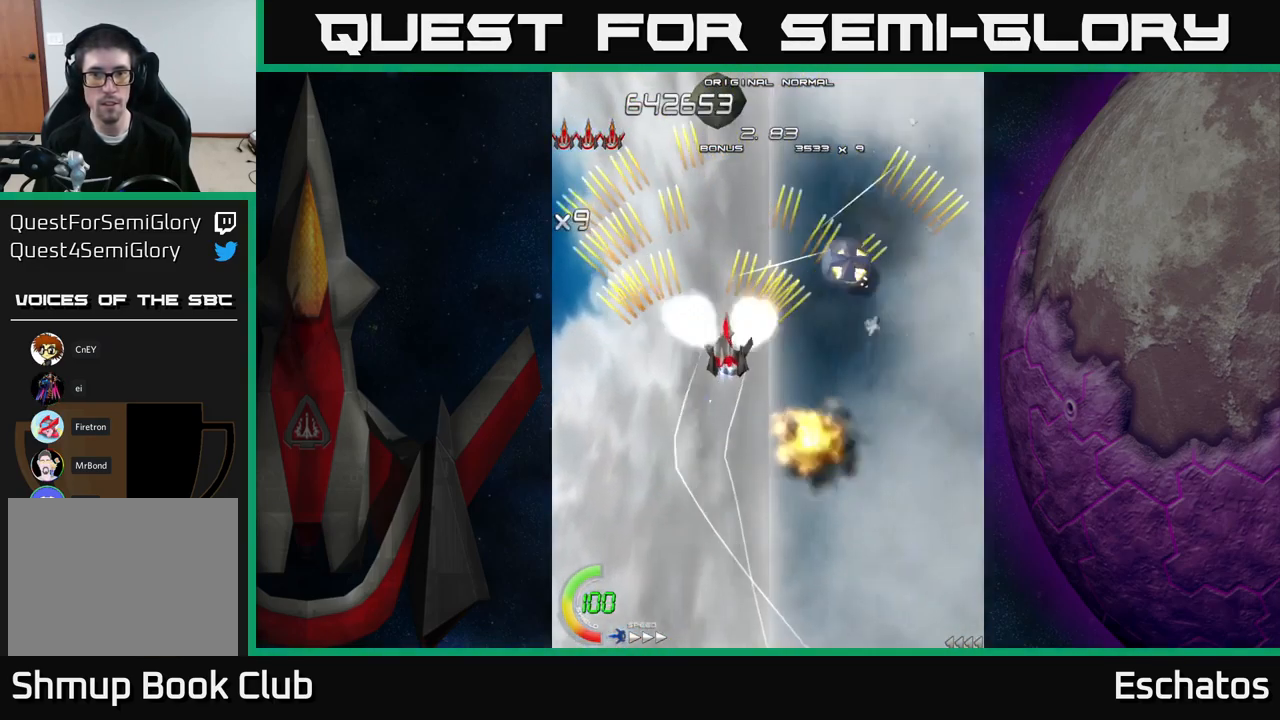
{"buttons": ["A", "DPAD_UP", "DPAD_RIGHT"], "right_stick": "center"}
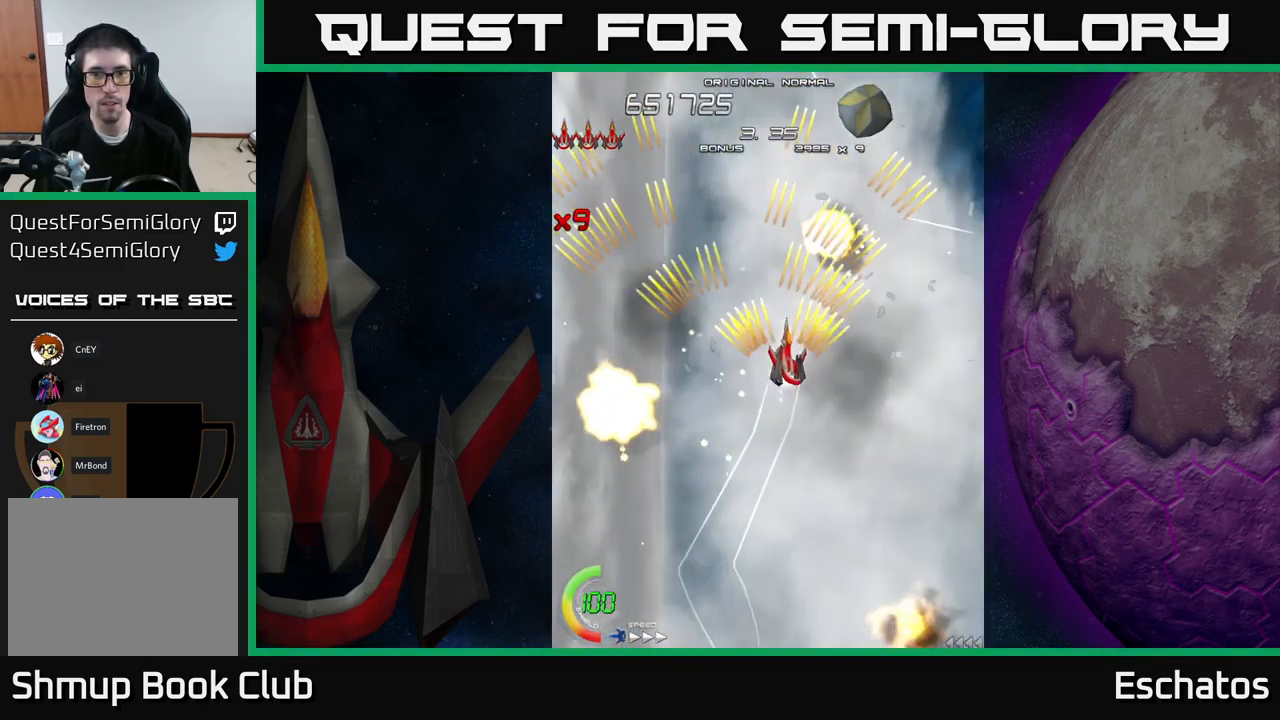
{"buttons": ["A", "DPAD_LEFT"], "right_stick": "center", "events": [[33, "DPAD_RIGHT", "up"], [66, "DPAD_LEFT", "down"], [116, "DPAD_UP", "up"], [250, "DPAD_LEFT", "up"], [266, "DPAD_RIGHT", "down"], [416, "DPAD_RIGHT", "up"], [450, "DPAD_LEFT", "down"]]}
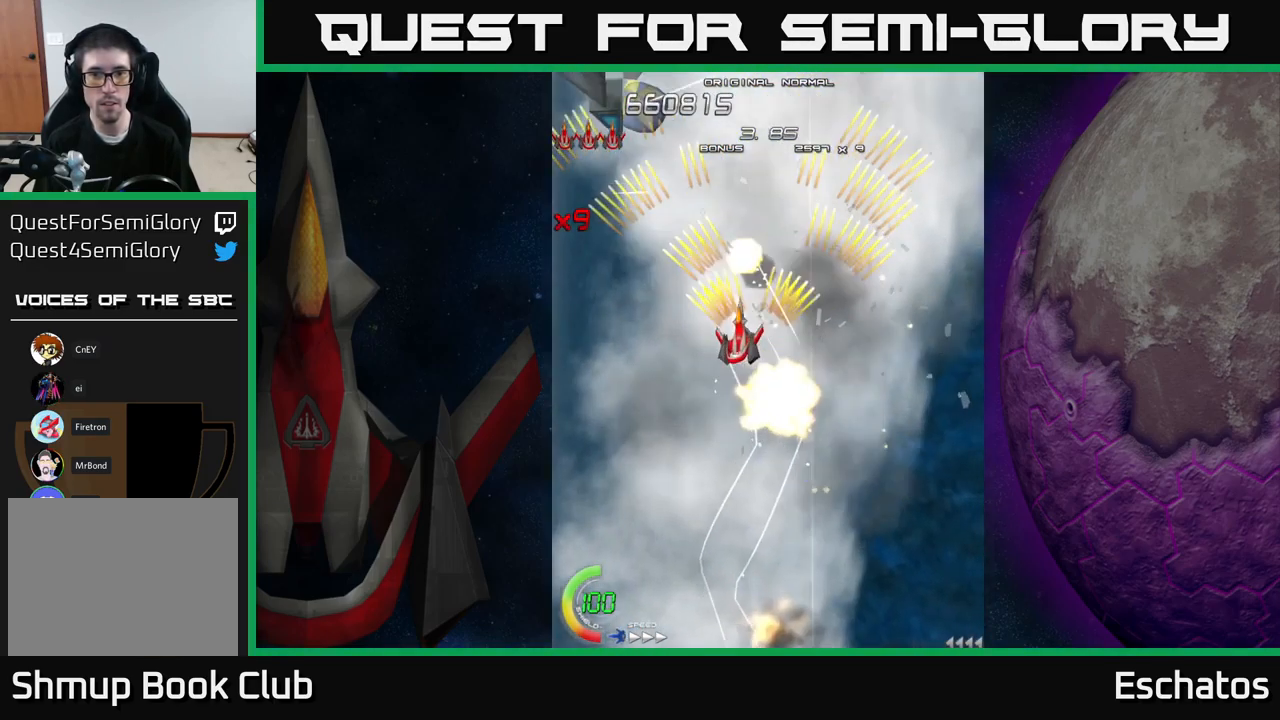
{"buttons": ["A", "DPAD_UP", "DPAD_LEFT"], "right_stick": "center", "events": [[133, "DPAD_LEFT", "up"], [150, "DPAD_DOWN", "down"], [166, "DPAD_RIGHT", "down"], [233, "DPAD_DOWN", "up"], [450, "DPAD_RIGHT", "up"], [450, "DPAD_UP", "down"], [500, "DPAD_LEFT", "down"]]}
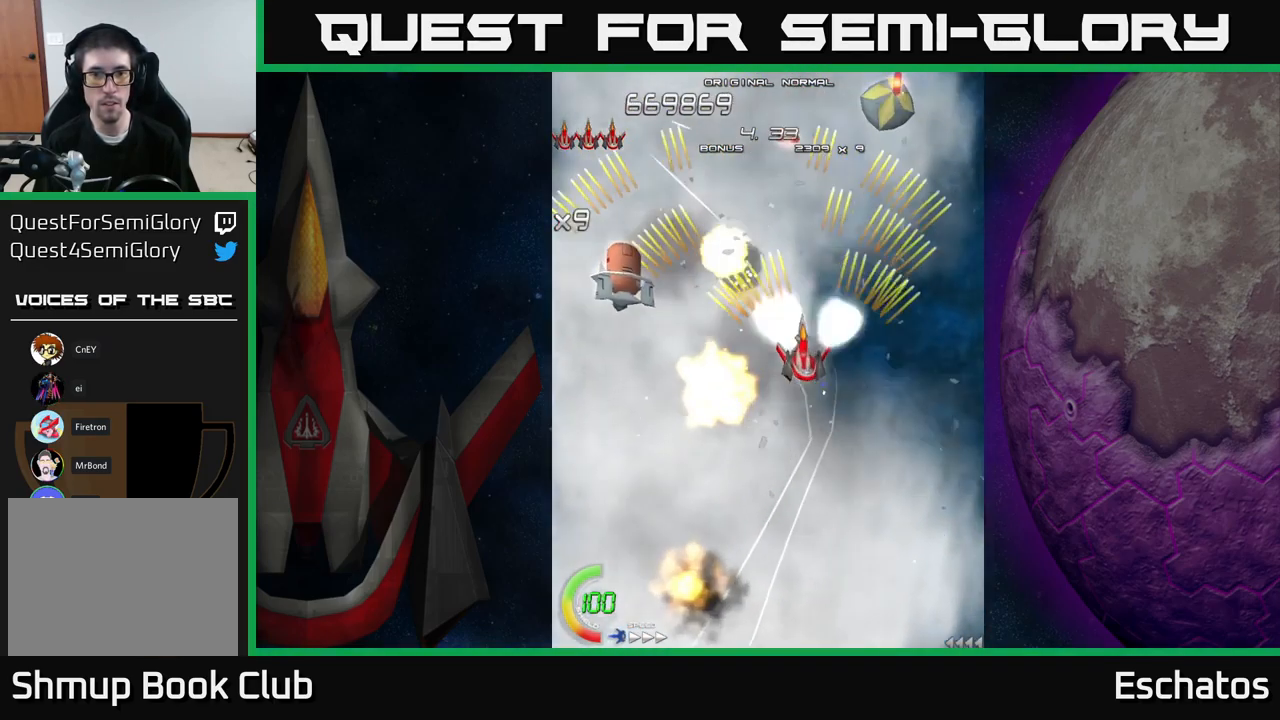
{"buttons": ["A"], "right_stick": "center", "events": [[16, "DPAD_UP", "up"], [66, "DPAD_DOWN", "down"], [100, "DPAD_LEFT", "up"], [133, "DPAD_DOWN", "up"], [133, "DPAD_RIGHT", "down"], [216, "DPAD_RIGHT", "up"], [250, "DPAD_LEFT", "down"], [500, "DPAD_LEFT", "up"]]}
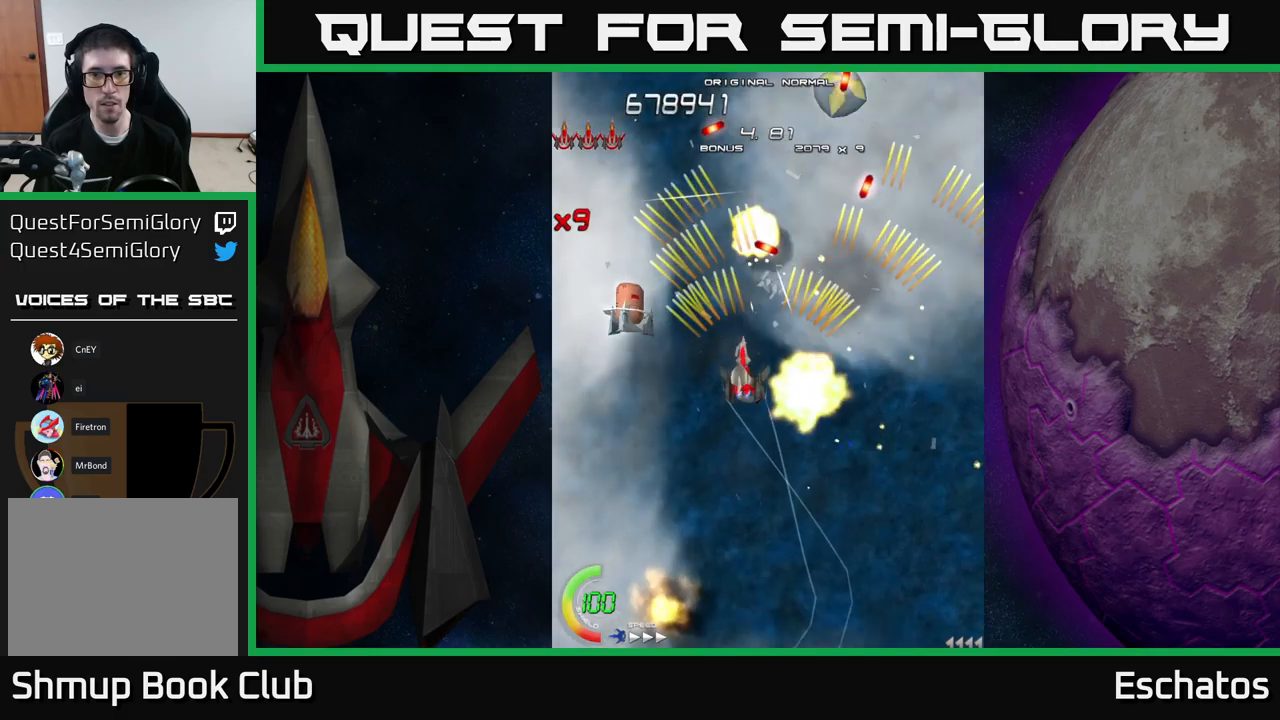
{"buttons": ["A", "DPAD_RIGHT"], "right_stick": "center", "events": [[33, "DPAD_DOWN", "down"], [33, "DPAD_RIGHT", "down"], [133, "DPAD_RIGHT", "up"], [183, "DPAD_DOWN", "up"], [183, "DPAD_LEFT", "down"], [333, "DPAD_UP", "down"], [350, "DPAD_LEFT", "up"], [350, "DPAD_UP", "up"], [367, "DPAD_RIGHT", "down"]]}
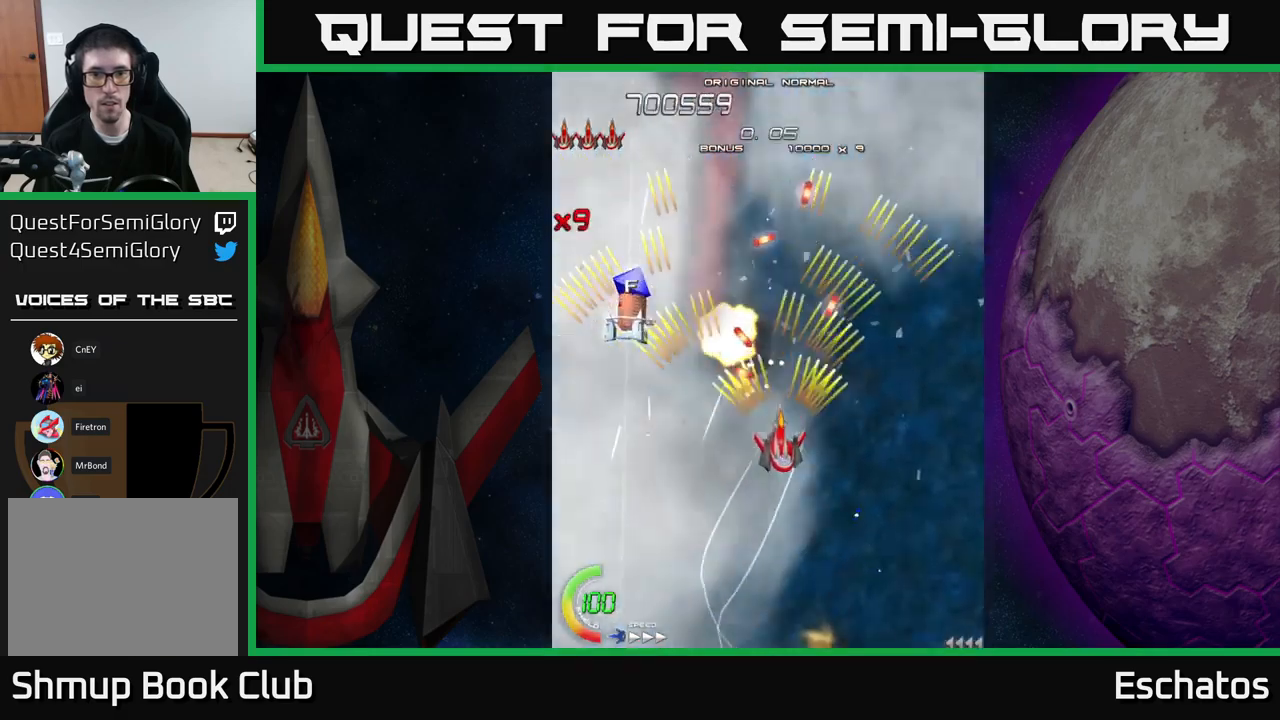
{"buttons": ["A", "DPAD_DOWN", "DPAD_RIGHT"], "right_stick": "center", "events": [[17, "DPAD_DOWN", "down"], [17, "DPAD_RIGHT", "up"], [133, "DPAD_RIGHT", "down"], [167, "DPAD_DOWN", "up"], [283, "DPAD_UP", "down"], [333, "DPAD_UP", "up"], [350, "DPAD_DOWN", "down"], [400, "DPAD_RIGHT", "up"], [467, "DPAD_RIGHT", "down"]]}
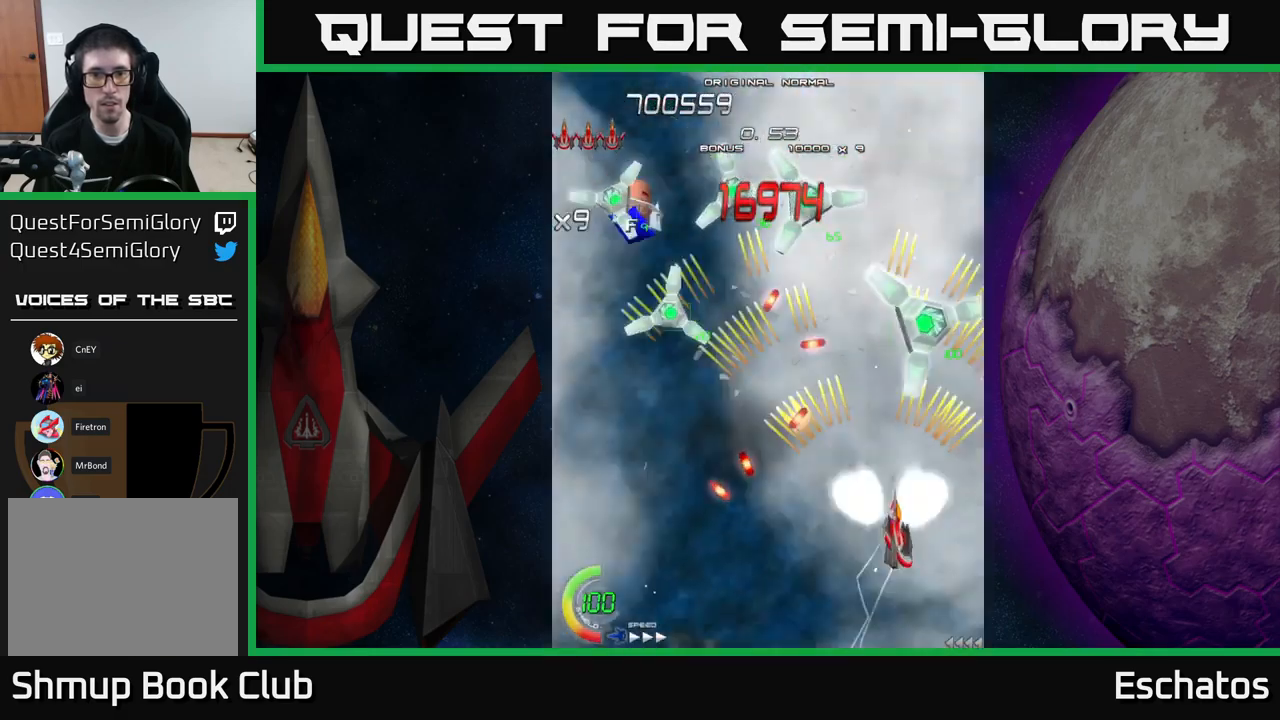
{"buttons": ["X", "DPAD_UP"], "right_stick": "center", "events": [[17, "DPAD_DOWN", "up"], [100, "X", "down"], [117, "DPAD_RIGHT", "up"], [150, "A", "up"], [183, "DPAD_LEFT", "down"], [200, "DPAD_UP", "down"], [233, "DPAD_LEFT", "up"], [367, "DPAD_LEFT", "down"], [467, "DPAD_LEFT", "up"]]}
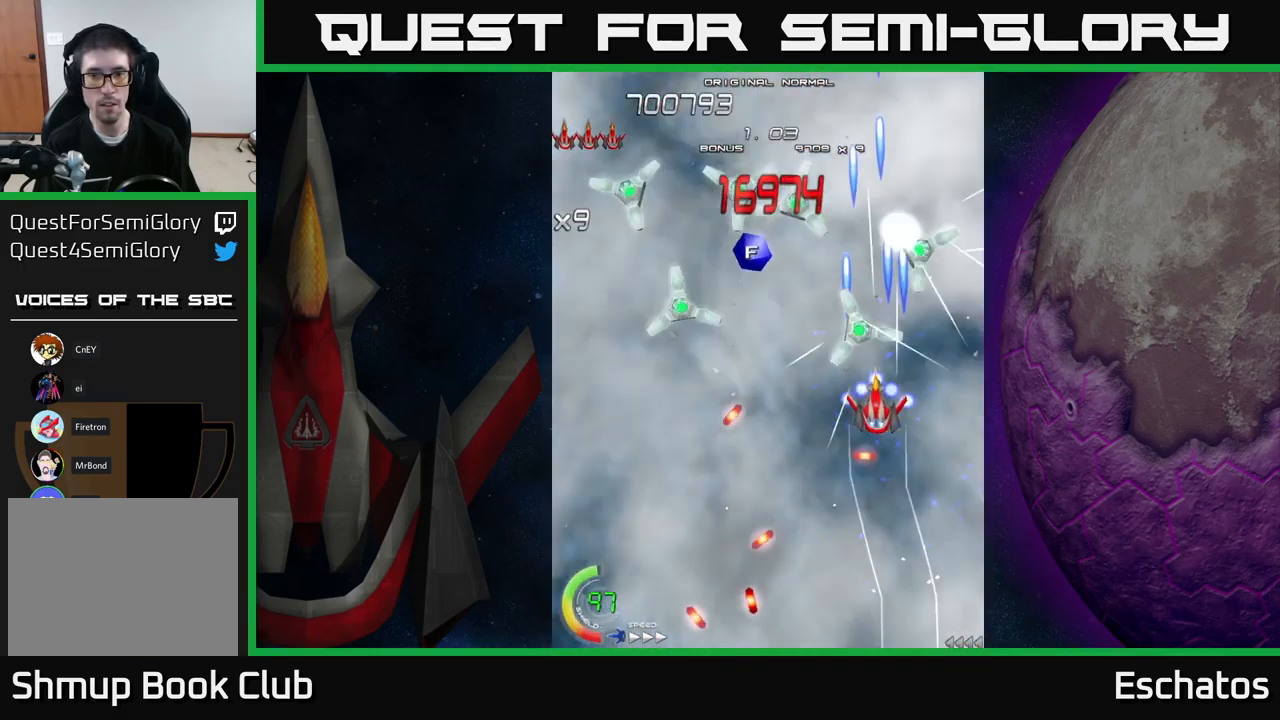
{"buttons": ["A", "X", "DPAD_UP", "DPAD_LEFT"], "right_stick": "center", "events": [[100, "DPAD_LEFT", "down"], [117, "DPAD_UP", "up"], [250, "DPAD_UP", "down"], [500, "A", "down"]]}
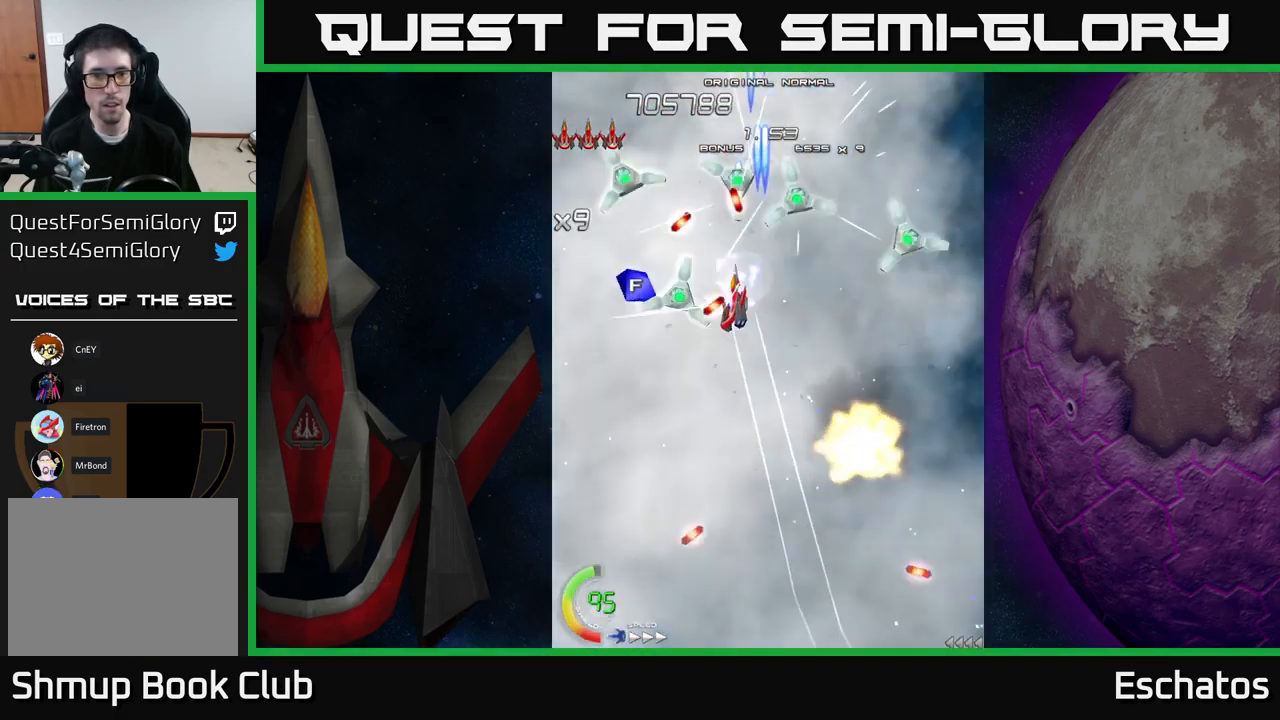
{"buttons": [], "right_stick": "center", "events": [[17, "X", "up"], [33, "DPAD_UP", "up"], [200, "DPAD_DOWN", "down"], [350, "DPAD_DOWN", "up"], [400, "DPAD_UP", "down"], [467, "A", "up"], [467, "DPAD_LEFT", "up"], [467, "DPAD_UP", "up"]]}
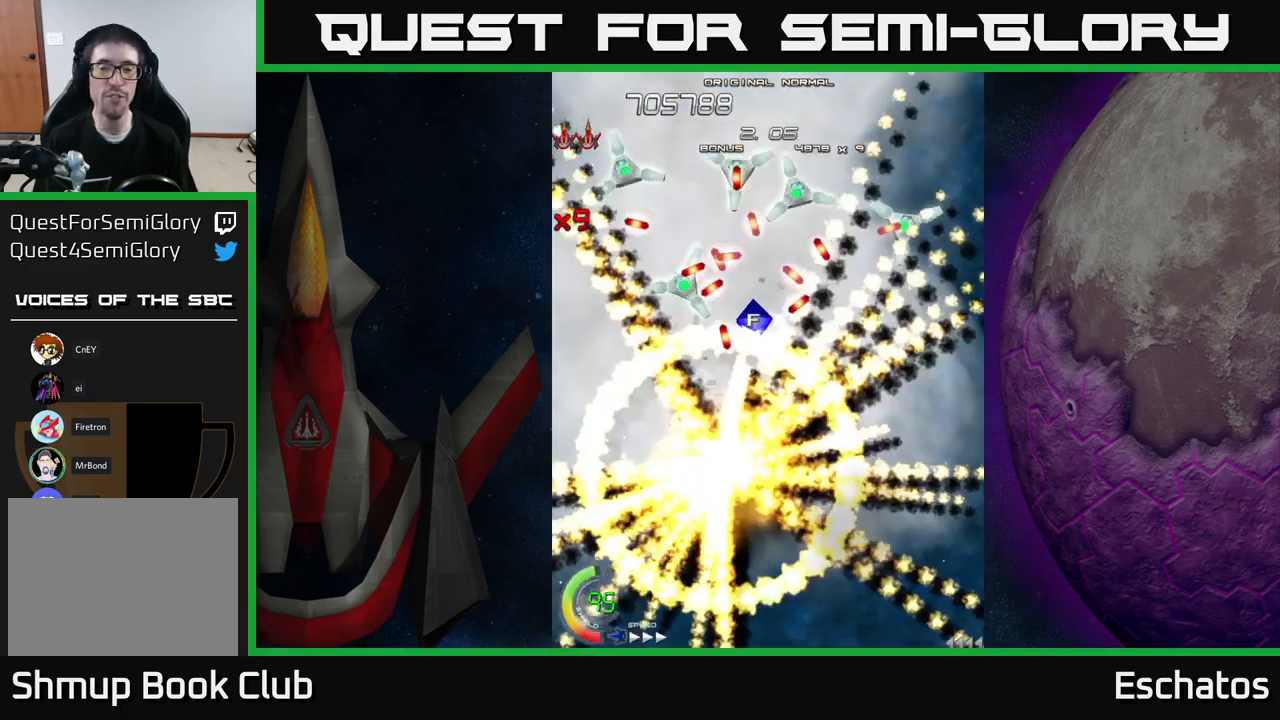
{"buttons": ["DPAD_DOWN"], "right_stick": "center", "events": [[50, "START", "down"], [200, "START", "up"], [500, "DPAD_DOWN", "down"]]}
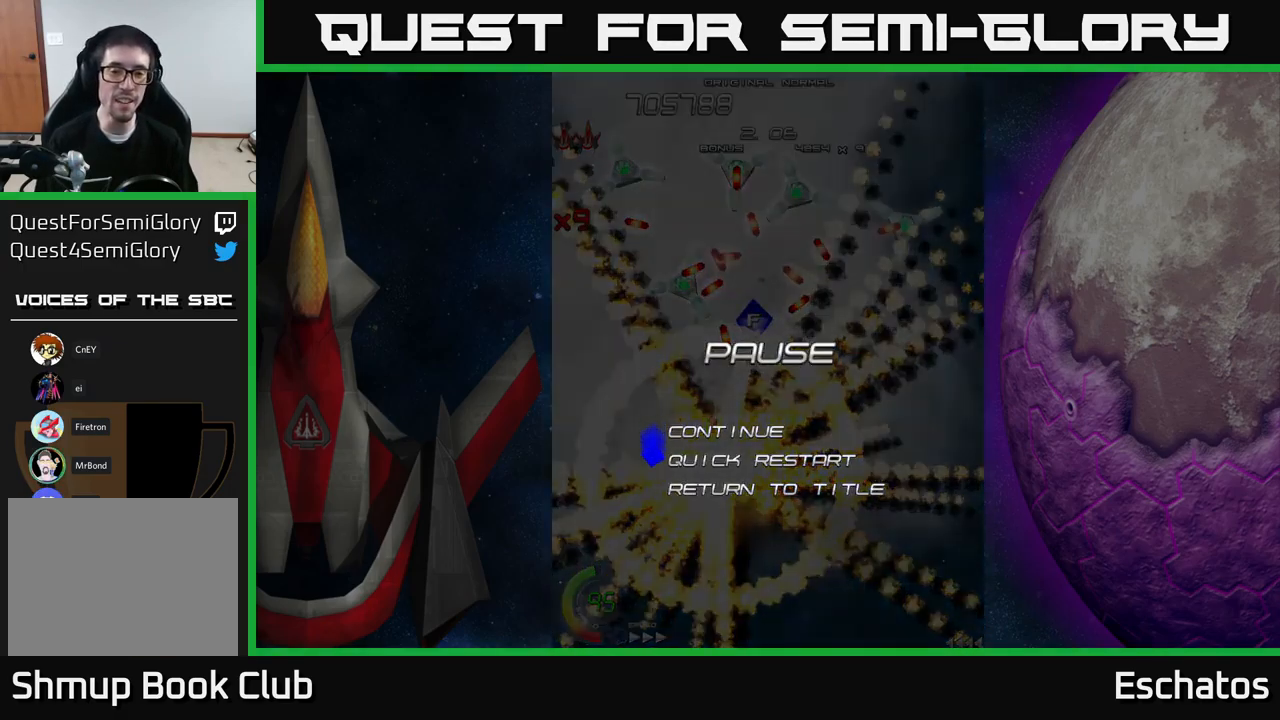
{"buttons": [], "right_stick": "center", "events": [[50, "A", "down"], [117, "DPAD_DOWN", "up"], [233, "A", "up"]]}
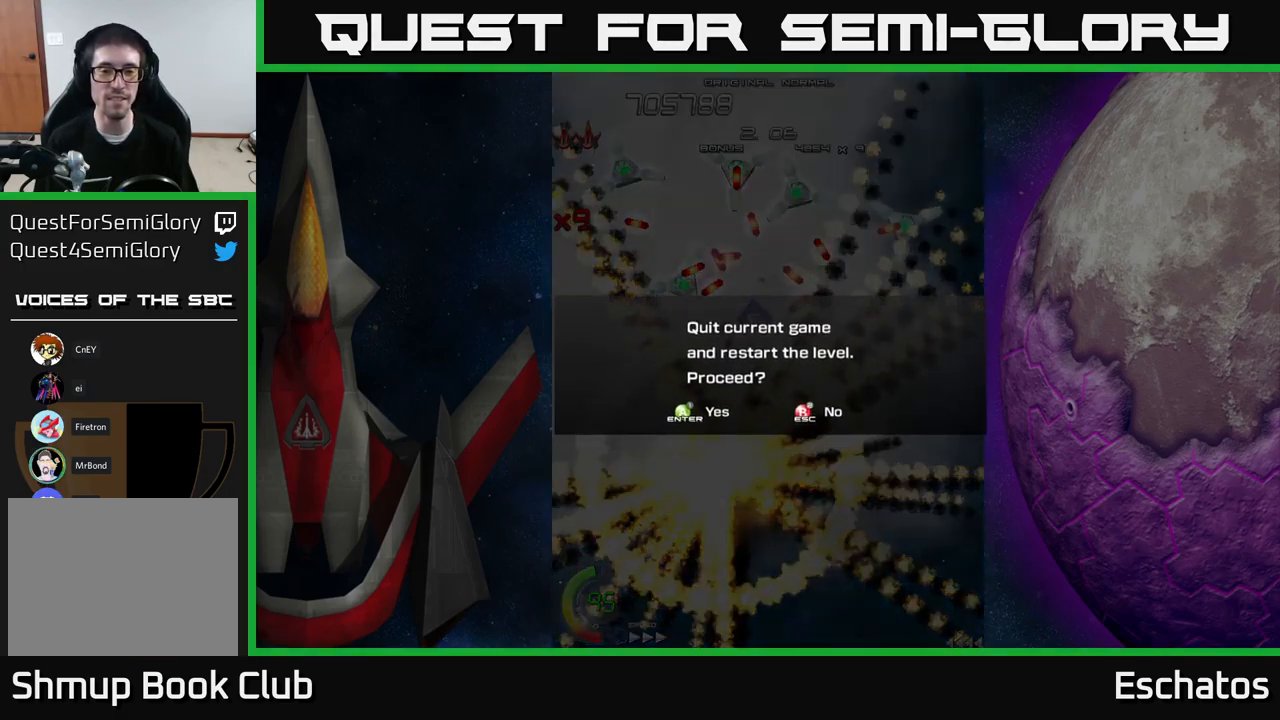
{"buttons": [], "right_stick": "center", "events": [[283, "B", "down"], [283, "Y", "down"], [300, "A", "down"], [317, "Y", "up"], [367, "A", "up"], [400, "B", "up"]]}
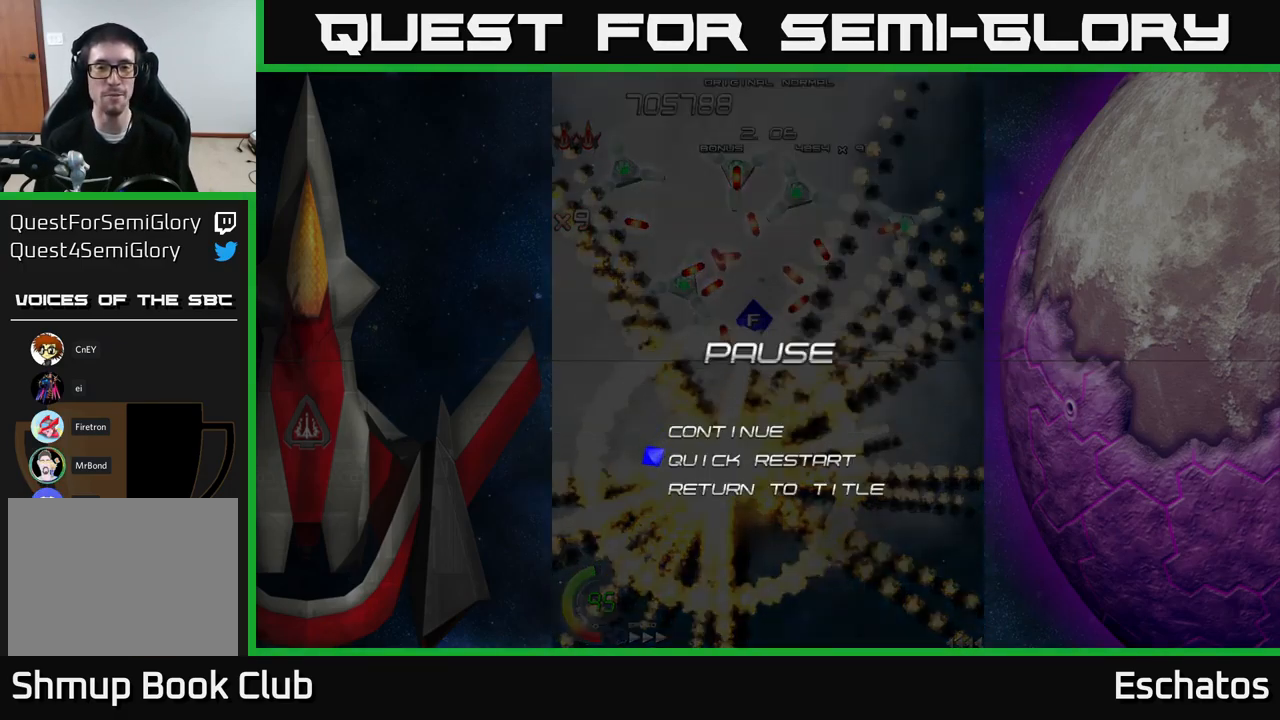
{"buttons": [], "right_stick": "center", "events": []}
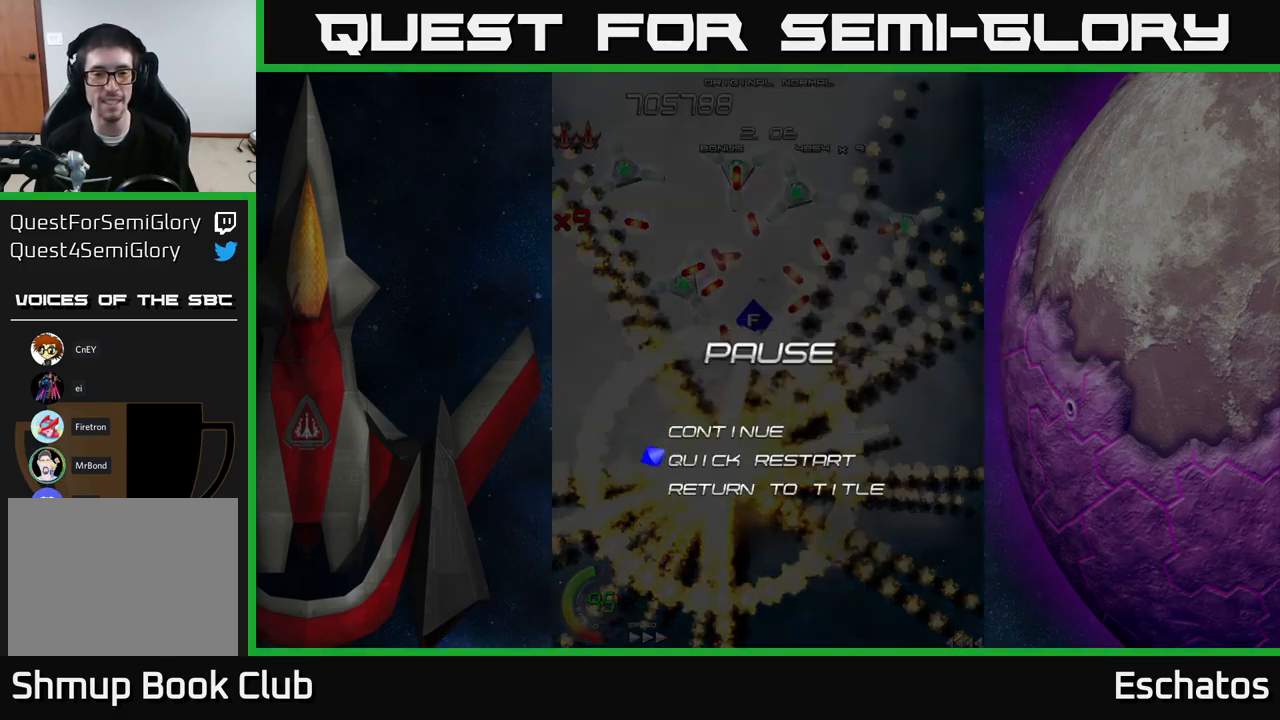
{"buttons": [], "right_stick": "center", "events": [[167, "A", "down"], [267, "A", "up"]]}